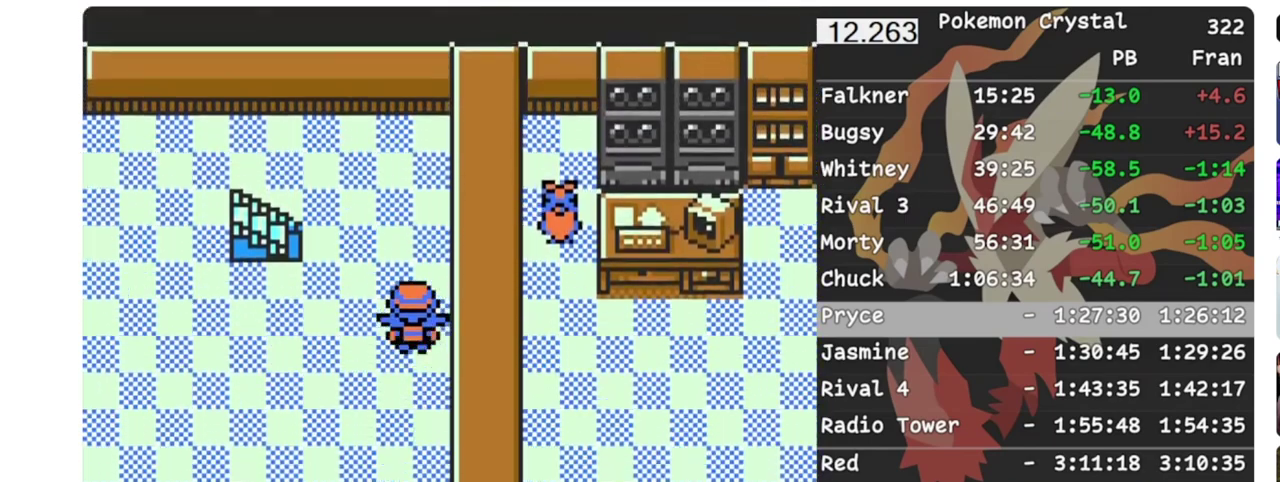
Gameplay with a controller (Nintendo layout); each line is a JSON object with the inputs held at the frame after it. "events" lists button and stick changes between this image and that frame as [ms after this image, input, new state], when the widget could be followed in between. Not read: DPAD_DOWN L3 R3.
{"buttons": ["DPAD_LEFT"], "events": [[167, "DPAD_LEFT", "down"], [183, "DPAD_UP", "up"]]}
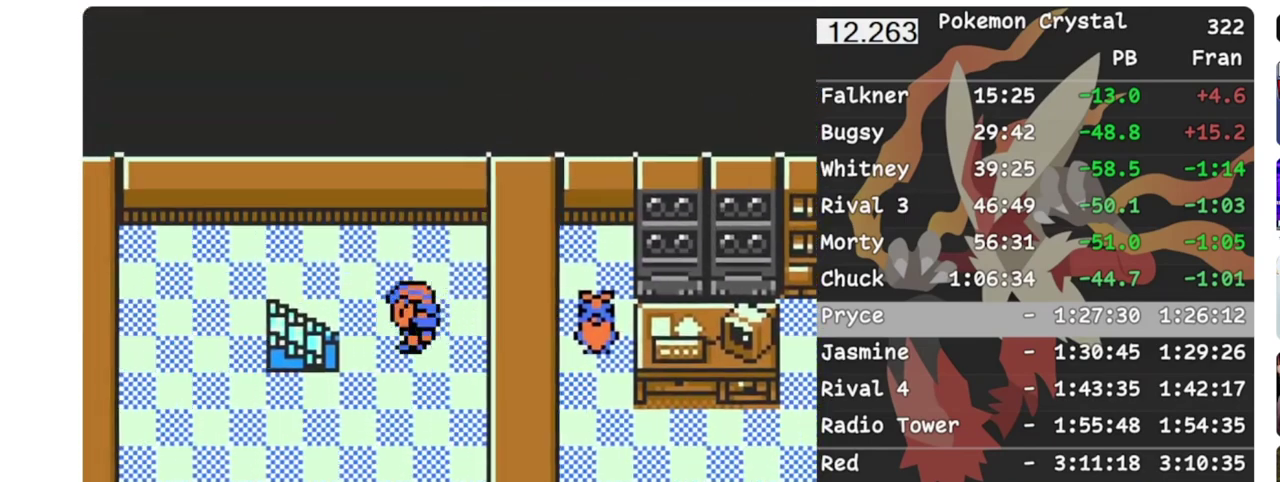
{"buttons": [], "events": [[250, "DPAD_LEFT", "up"]]}
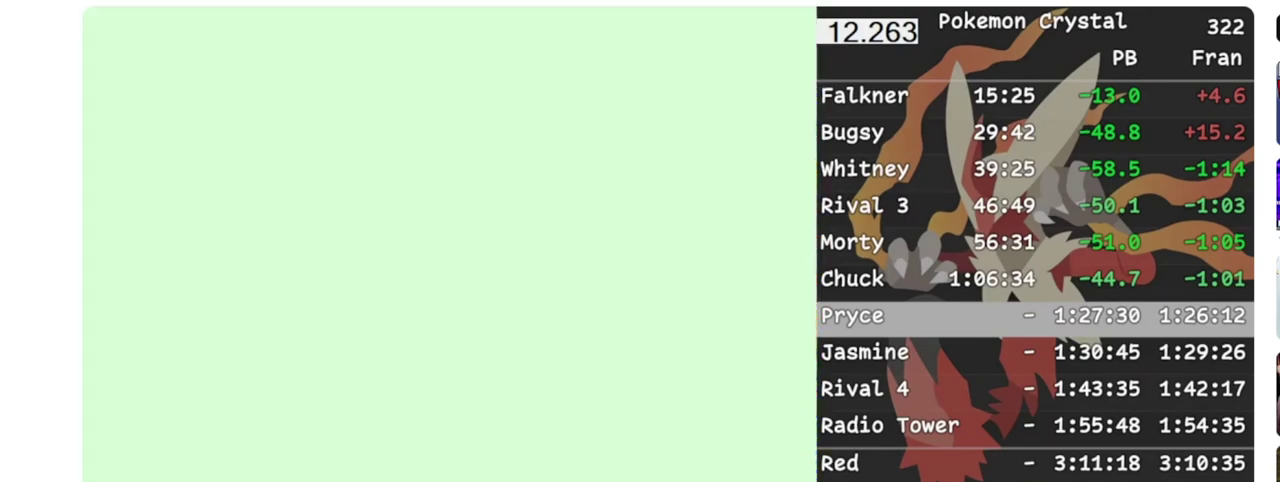
{"buttons": [], "events": []}
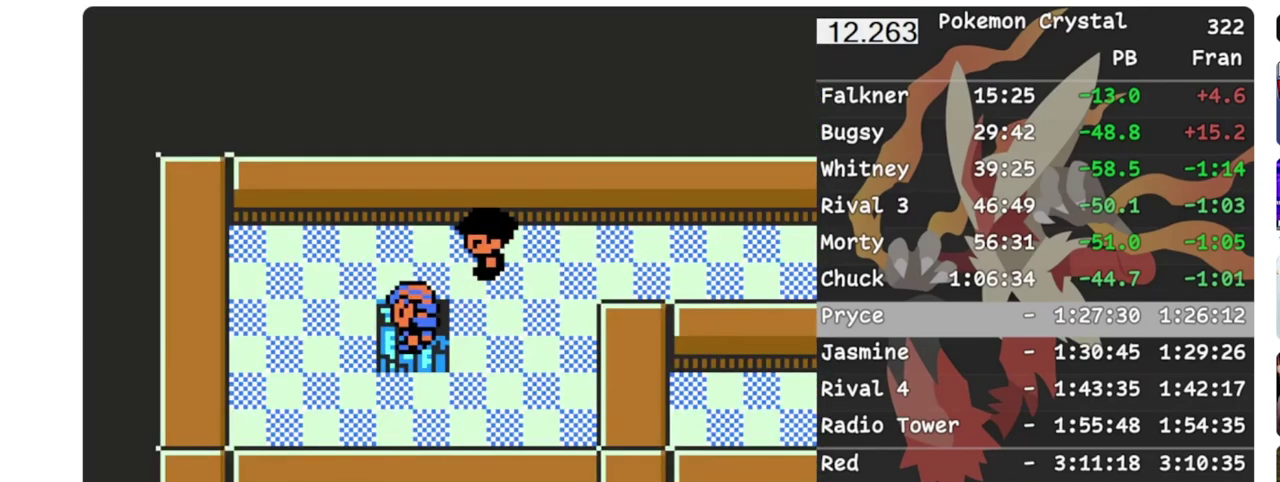
{"buttons": ["DPAD_RIGHT"], "events": [[183, "DPAD_RIGHT", "down"]]}
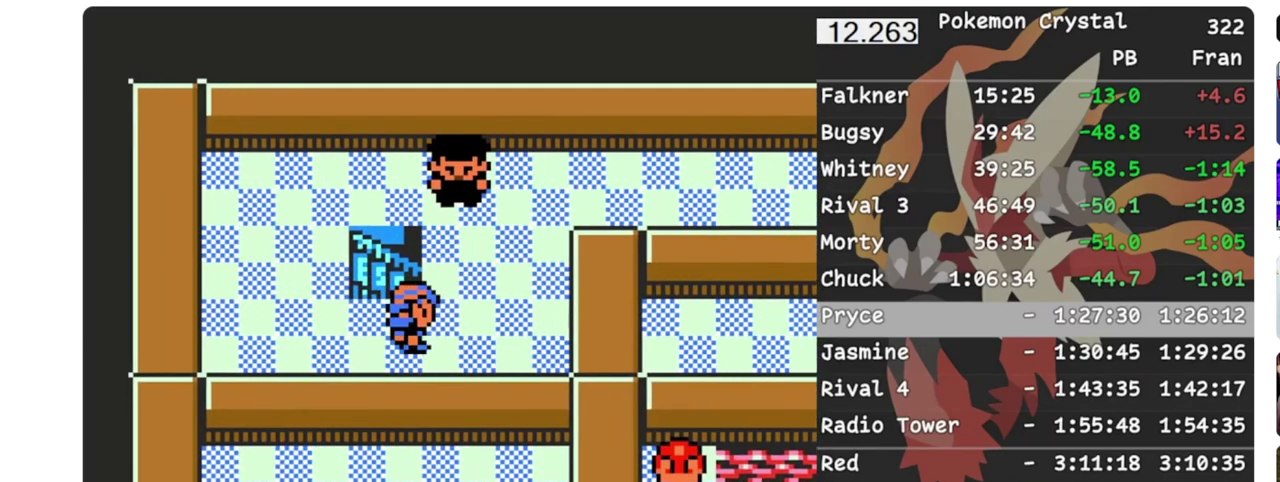
{"buttons": [], "events": [[250, "DPAD_RIGHT", "up"], [267, "DPAD_UP", "down"], [450, "DPAD_UP", "up"]]}
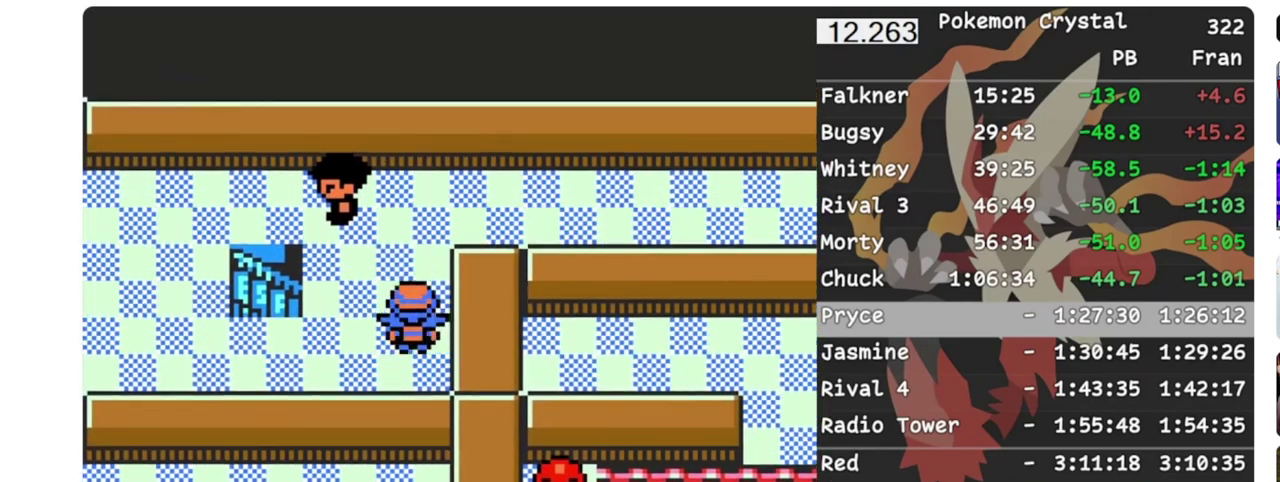
{"buttons": [], "events": []}
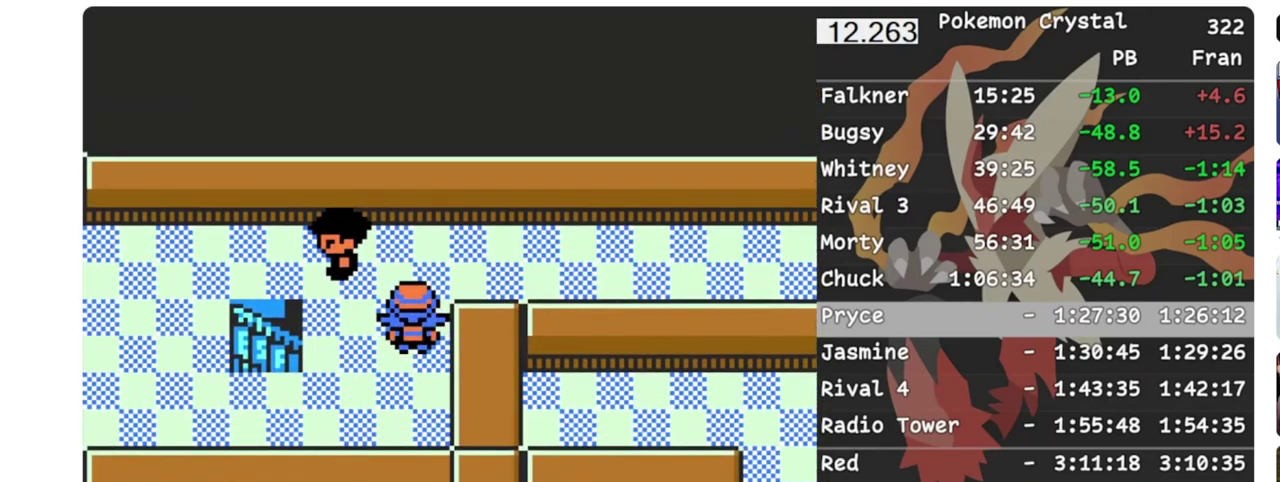
{"buttons": [], "events": []}
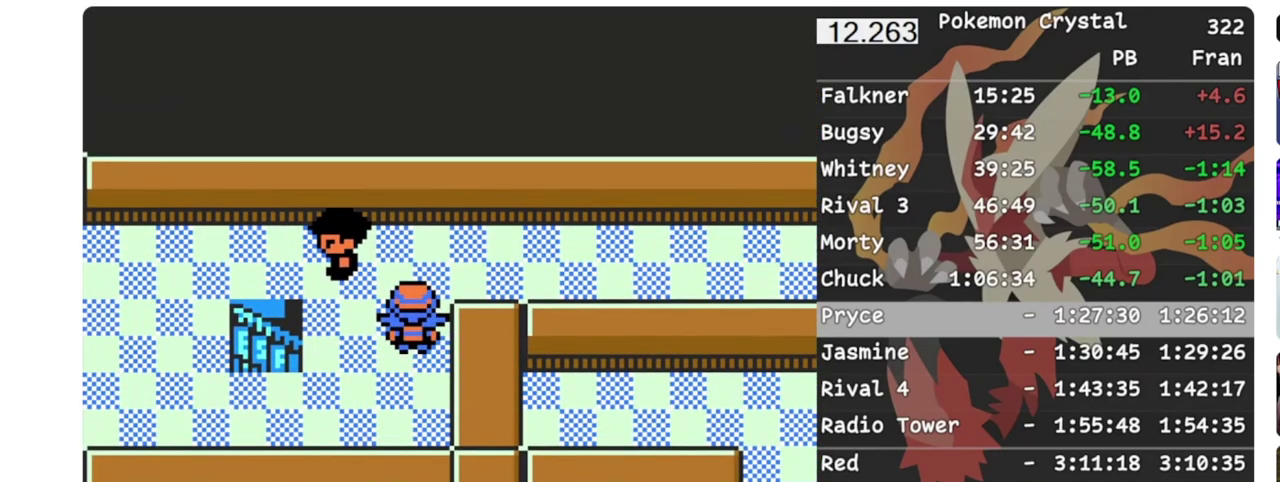
{"buttons": ["DPAD_RIGHT"], "events": [[133, "DPAD_UP", "down"], [317, "DPAD_RIGHT", "down"], [333, "DPAD_UP", "up"]]}
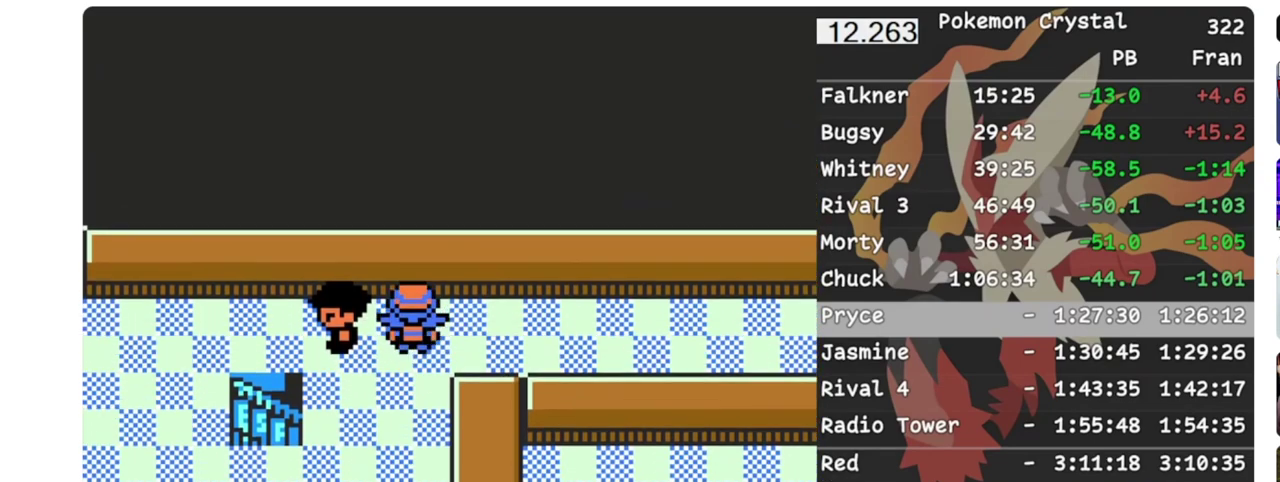
{"buttons": ["DPAD_RIGHT"], "events": []}
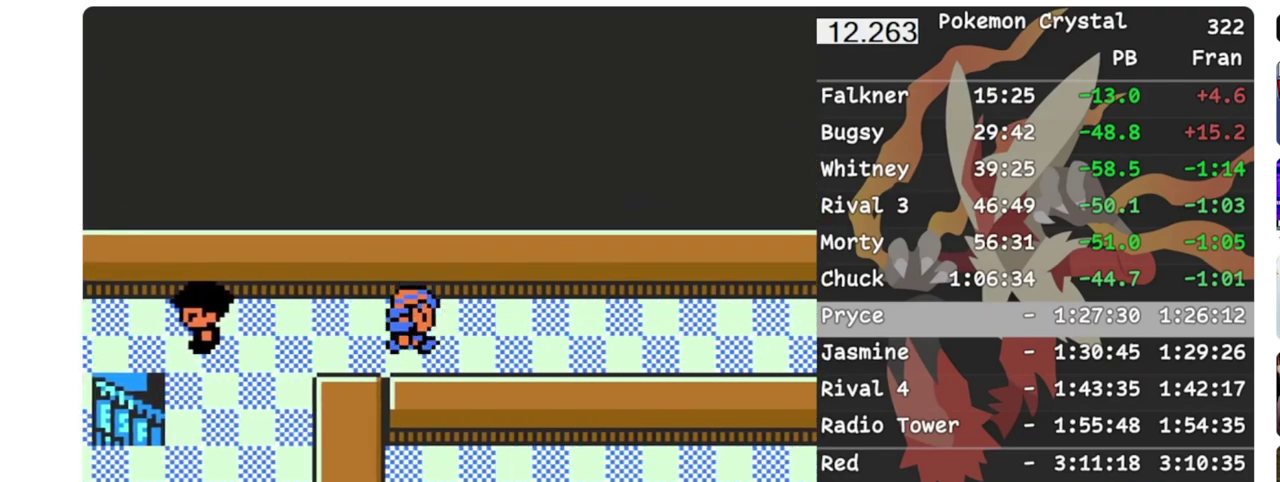
{"buttons": ["DPAD_RIGHT"], "events": []}
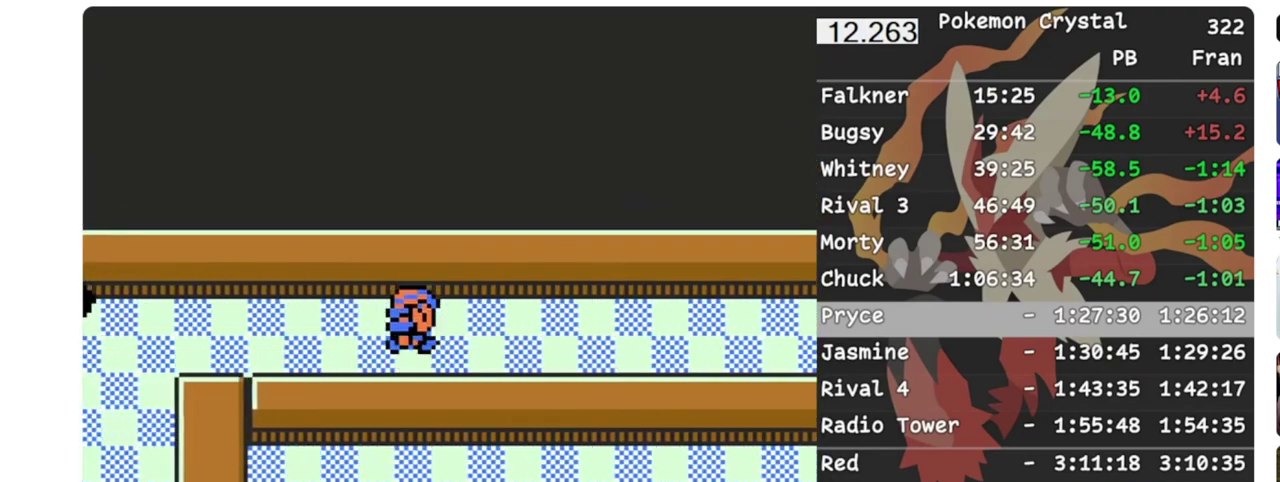
{"buttons": ["DPAD_RIGHT"], "events": []}
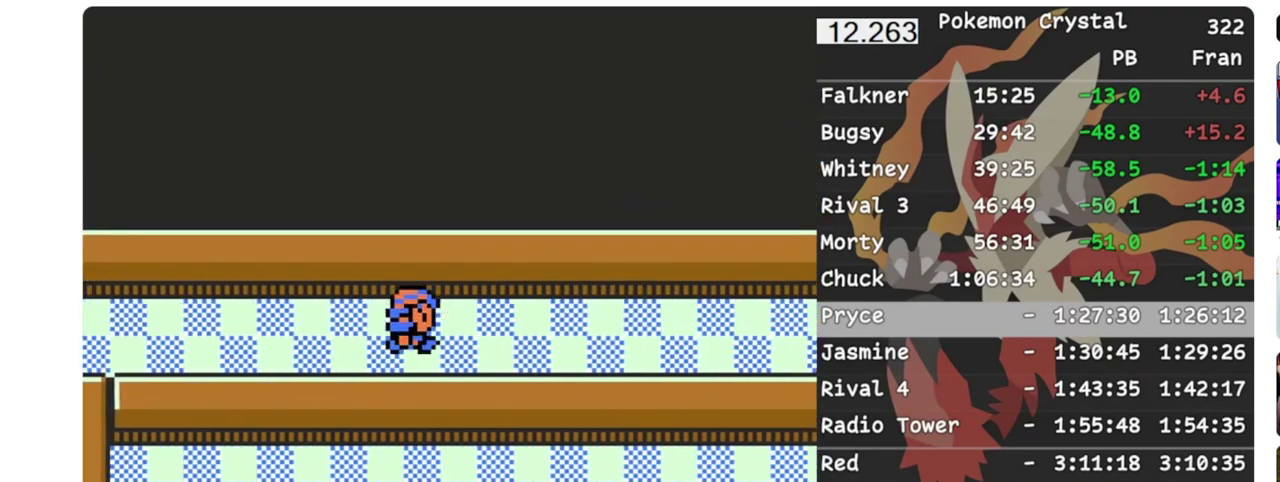
{"buttons": ["DPAD_RIGHT"], "events": []}
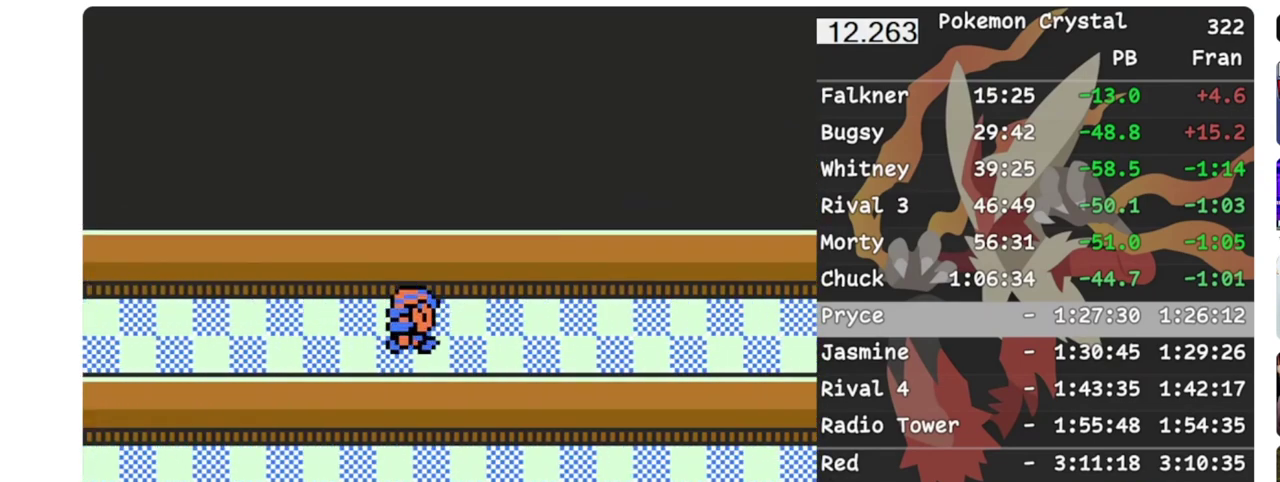
{"buttons": ["DPAD_RIGHT"], "events": []}
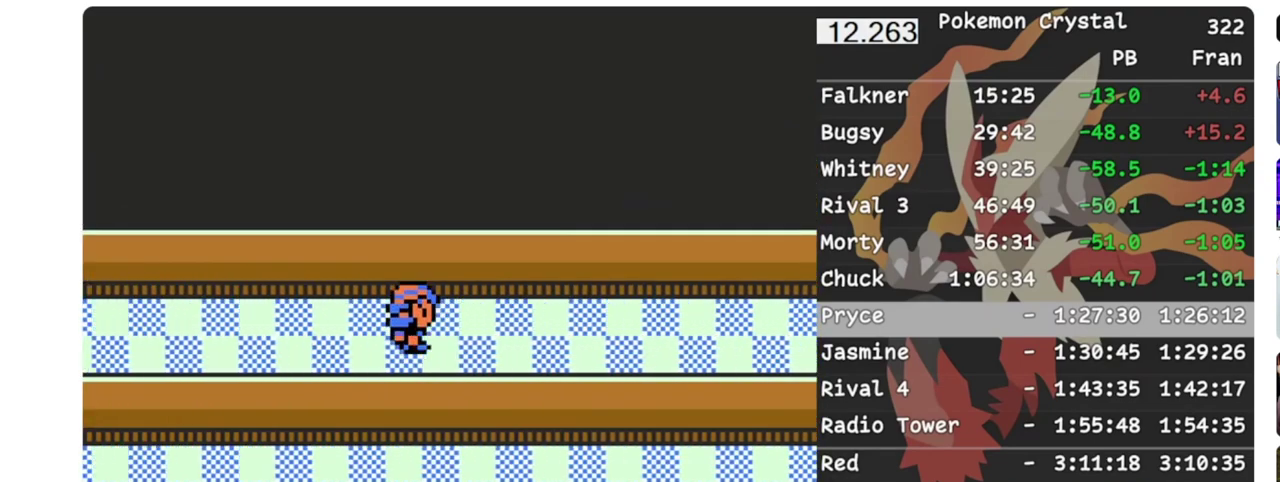
{"buttons": ["DPAD_RIGHT"], "events": []}
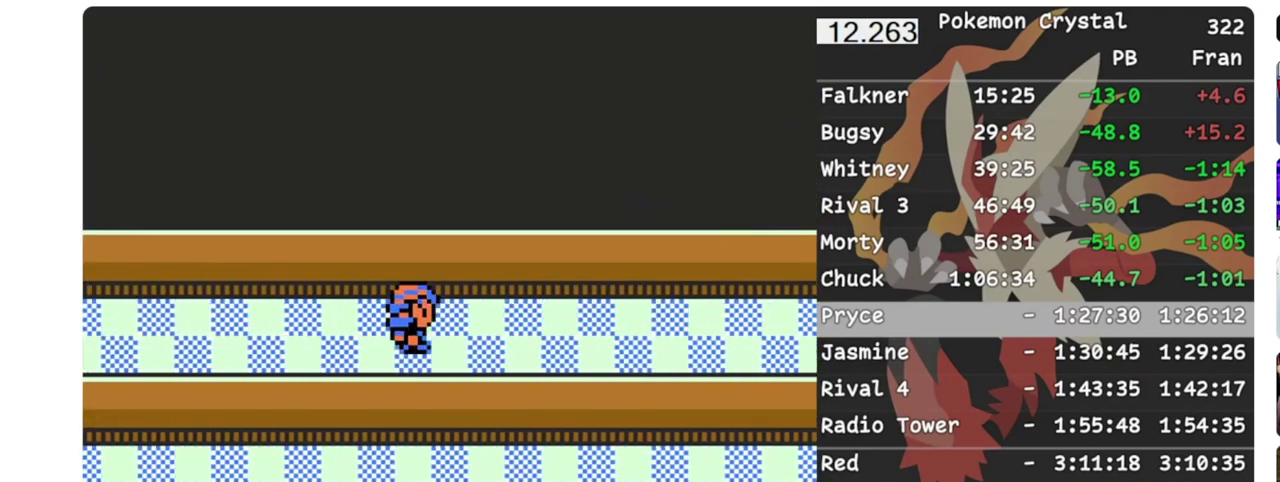
{"buttons": ["DPAD_RIGHT"], "events": []}
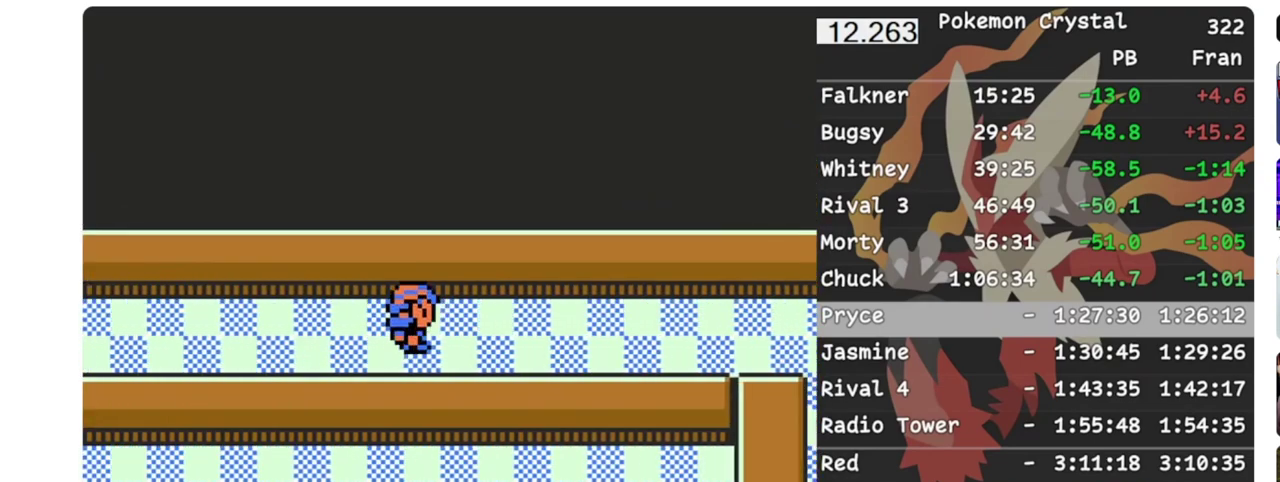
{"buttons": ["DPAD_RIGHT"], "events": []}
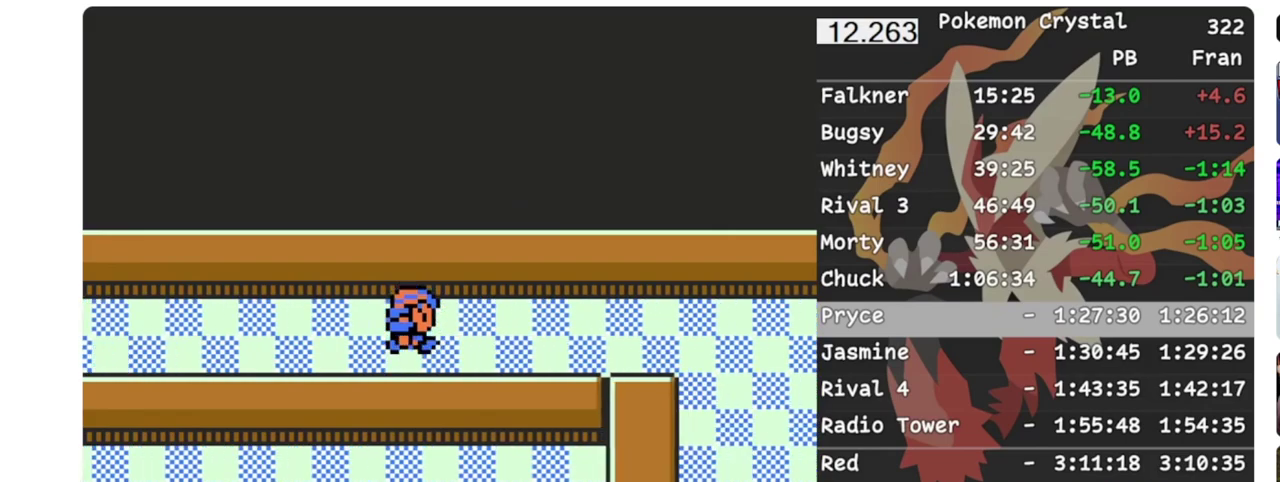
{"buttons": ["DPAD_RIGHT"], "events": []}
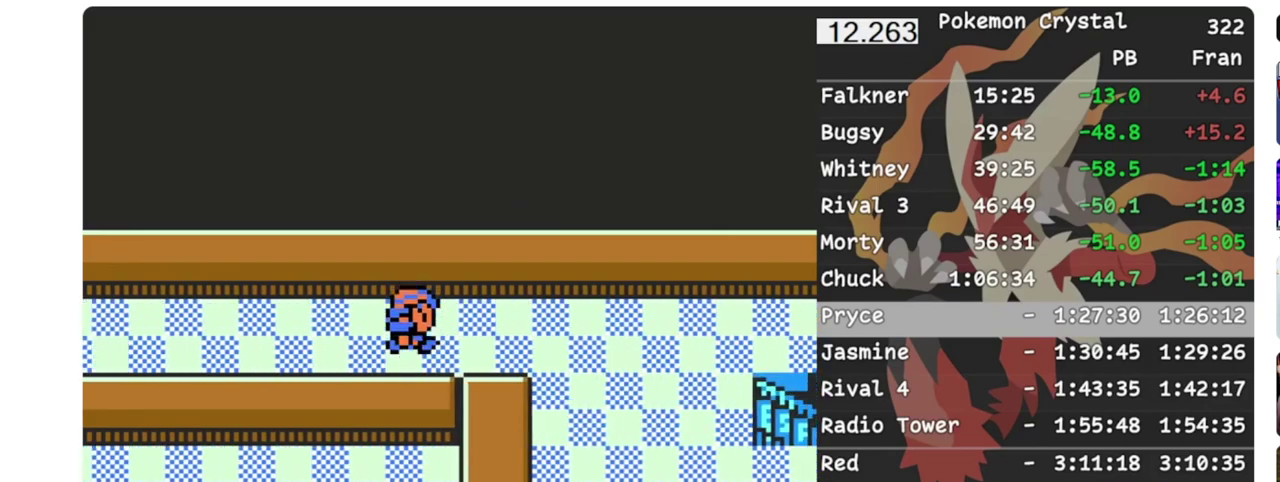
{"buttons": ["DPAD_RIGHT"], "events": []}
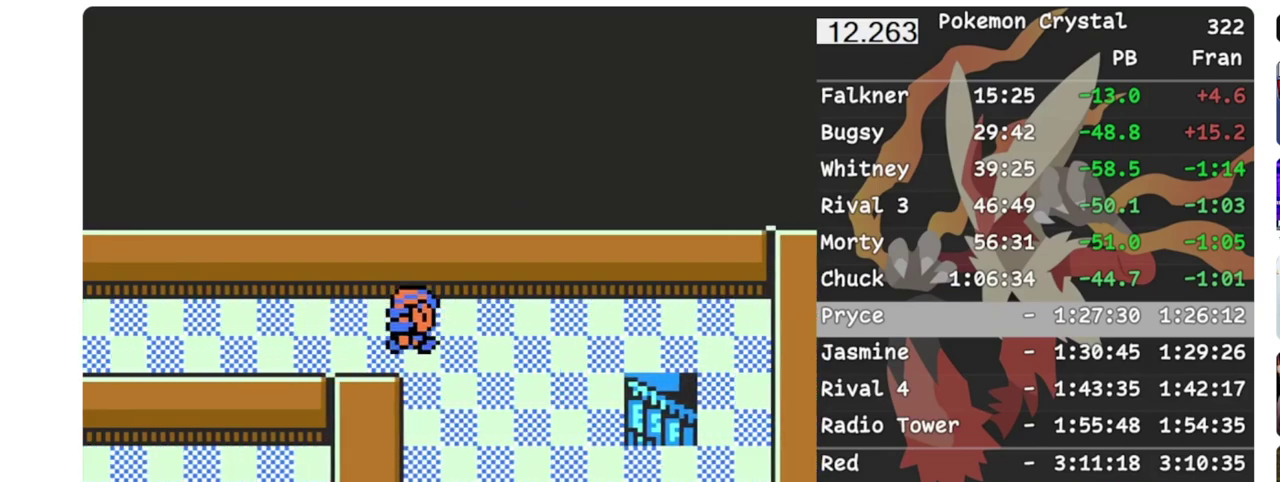
{"buttons": ["DPAD_RIGHT"], "events": []}
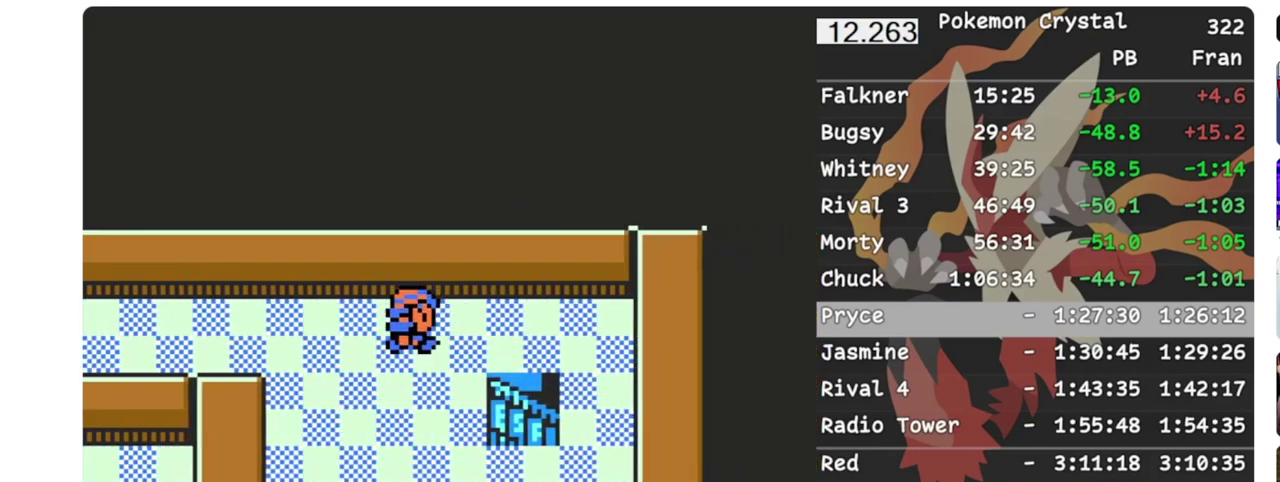
{"buttons": [], "events": [[150, "DPAD_RIGHT", "up"]]}
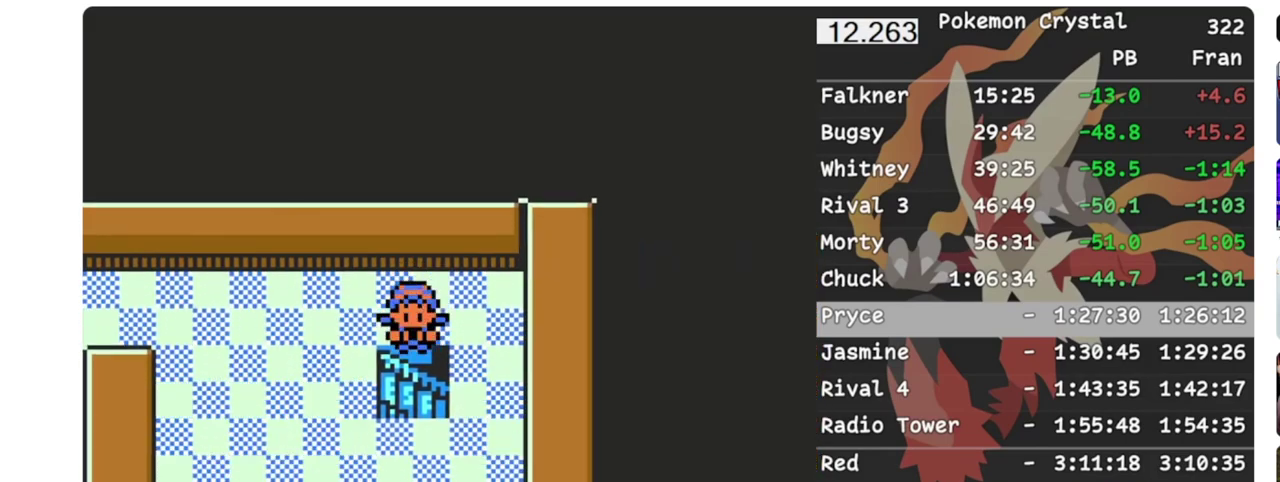
{"buttons": [], "events": []}
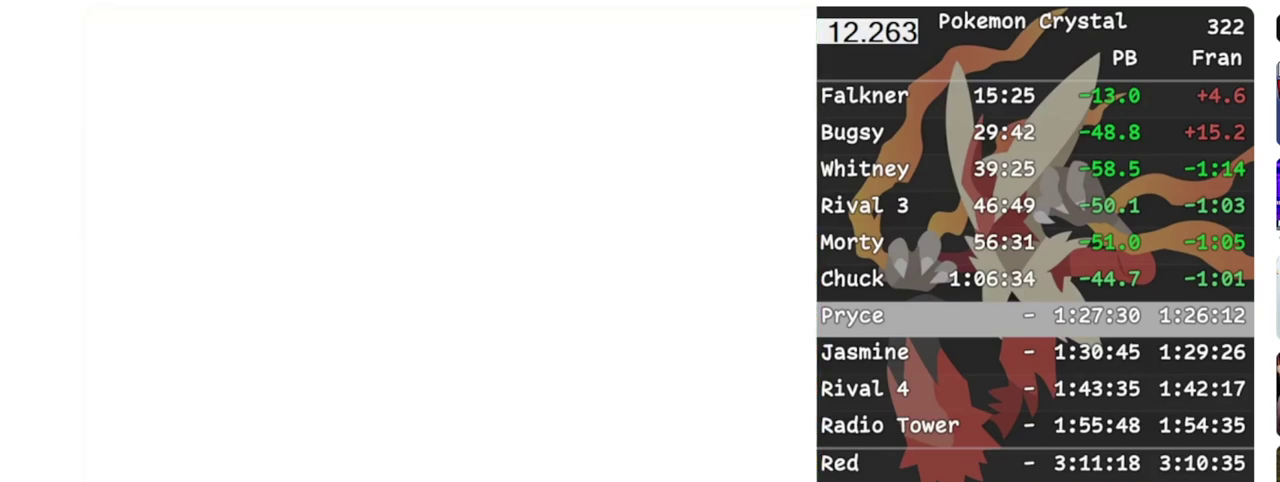
{"buttons": ["DPAD_RIGHT"], "events": [[300, "DPAD_RIGHT", "down"]]}
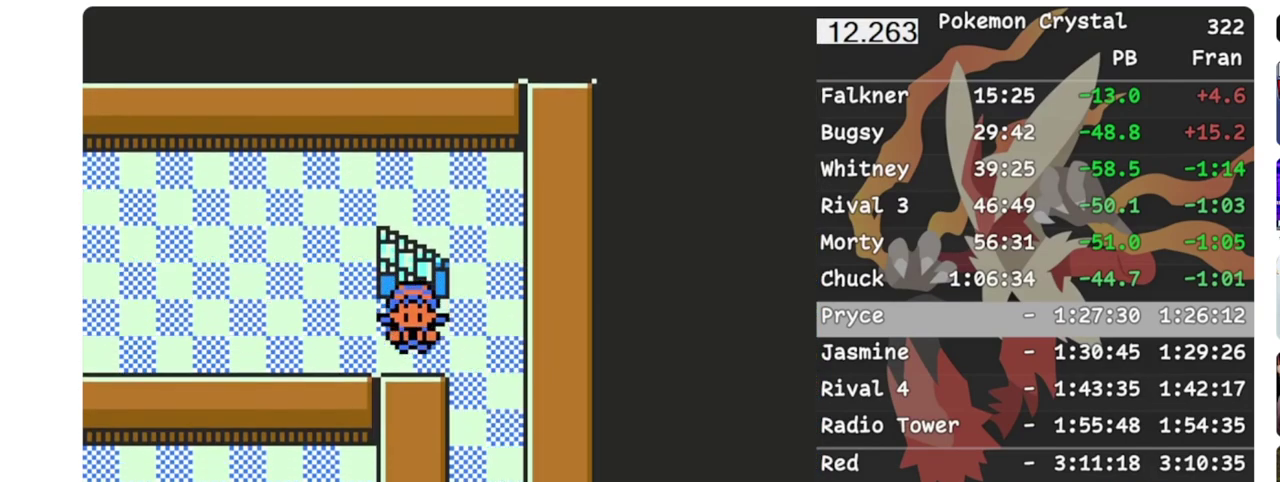
{"buttons": [], "events": [[83, "DPAD_RIGHT", "up"]]}
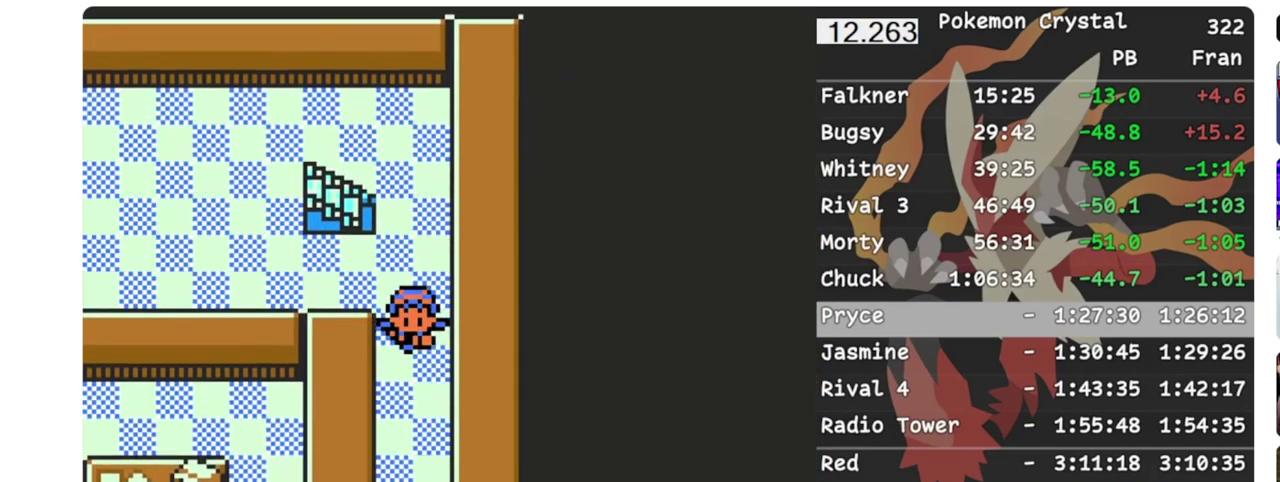
{"buttons": [], "events": []}
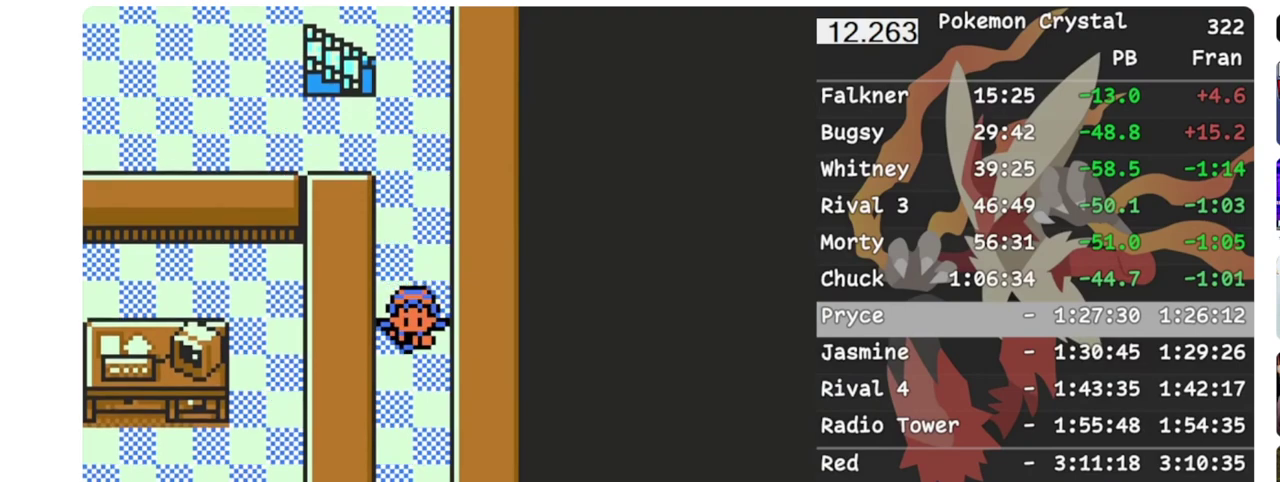
{"buttons": ["A"], "events": [[417, "A", "down"]]}
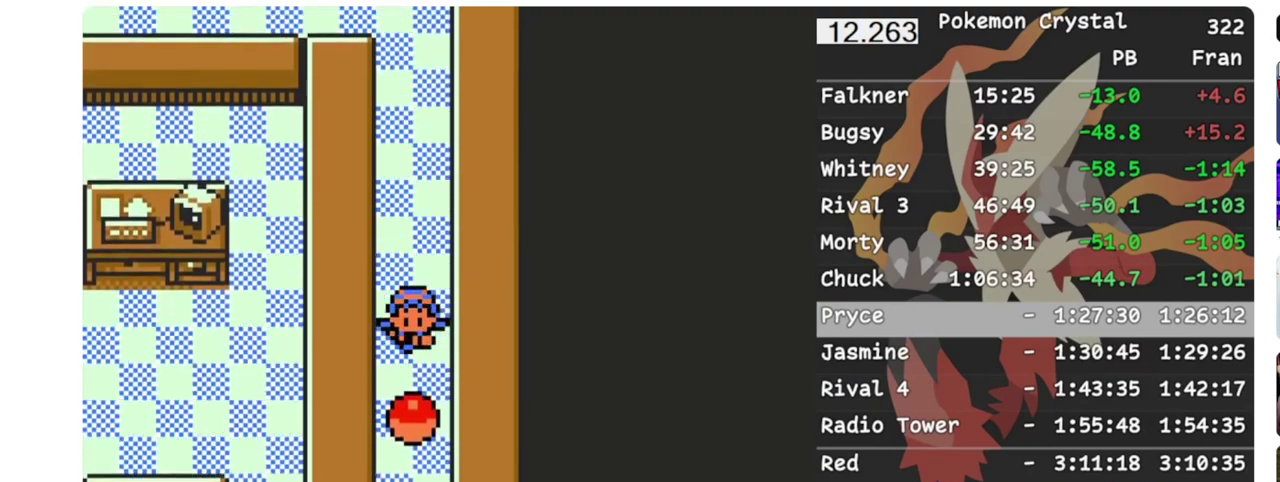
{"buttons": [], "events": [[250, "A", "up"]]}
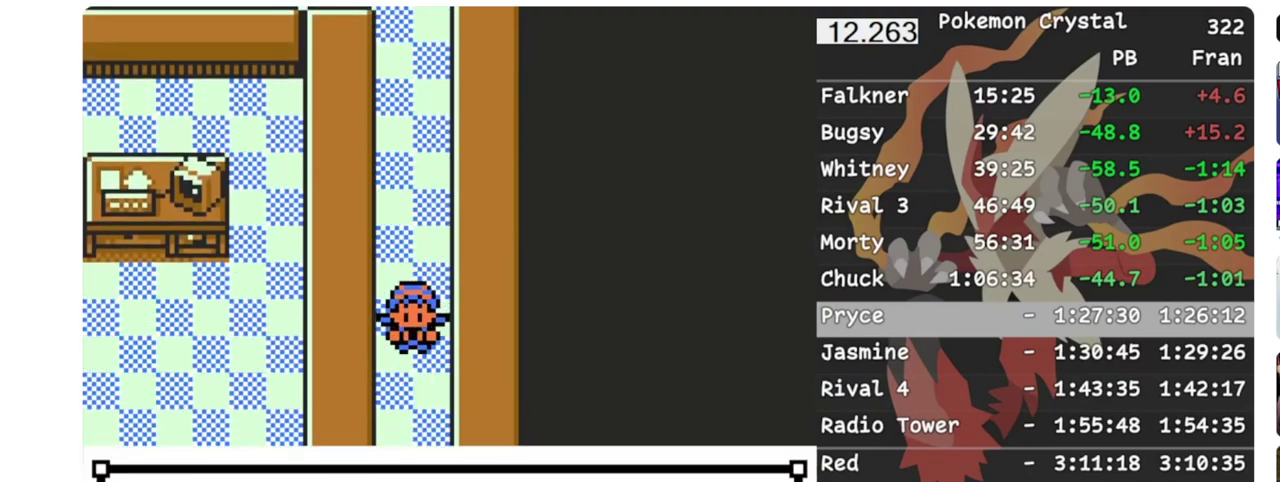
{"buttons": [], "events": []}
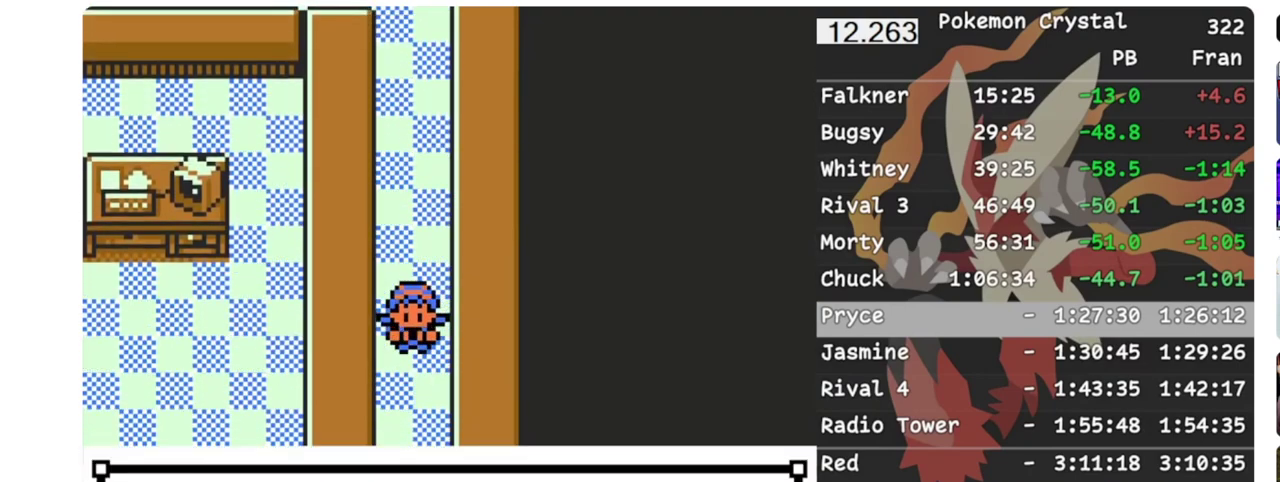
{"buttons": [], "events": []}
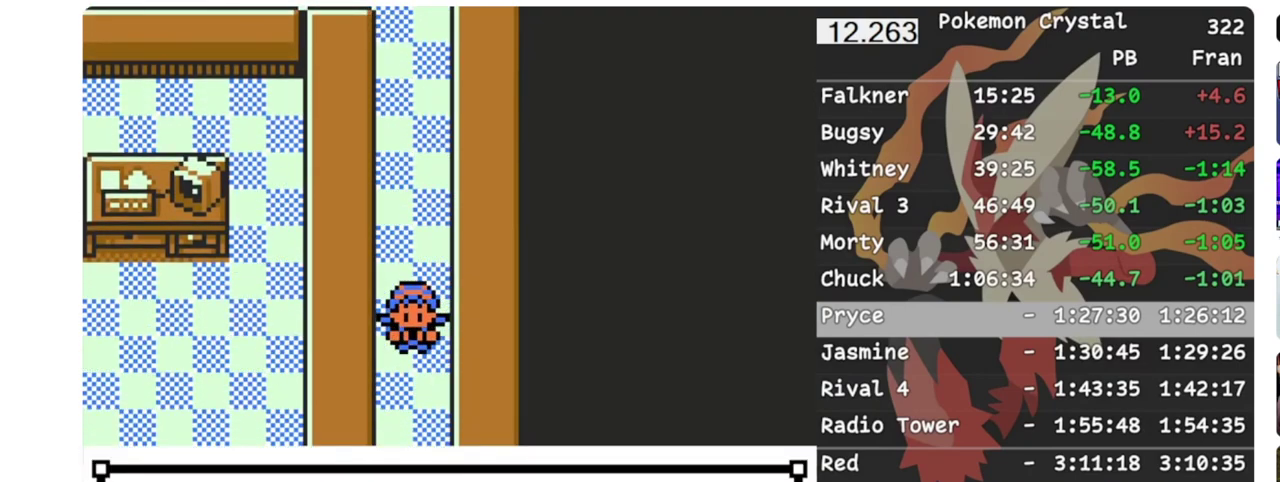
{"buttons": [], "events": []}
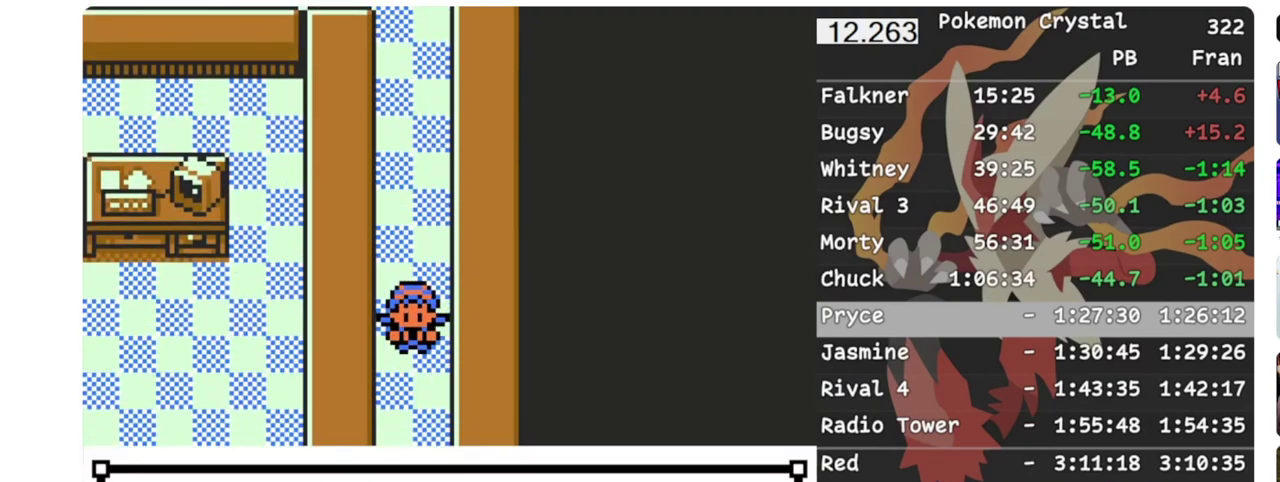
{"buttons": [], "events": []}
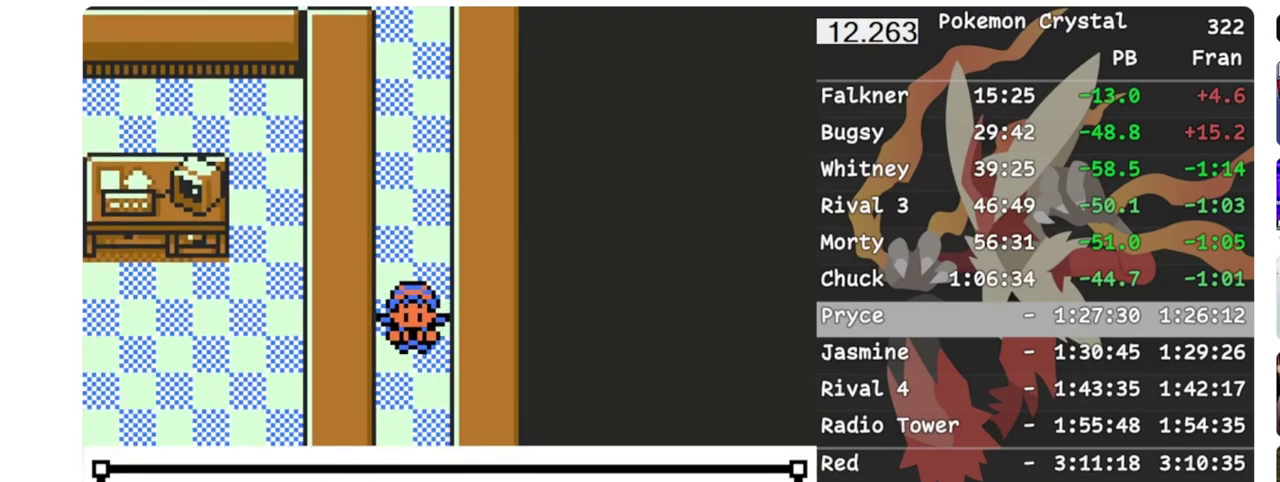
{"buttons": [], "events": []}